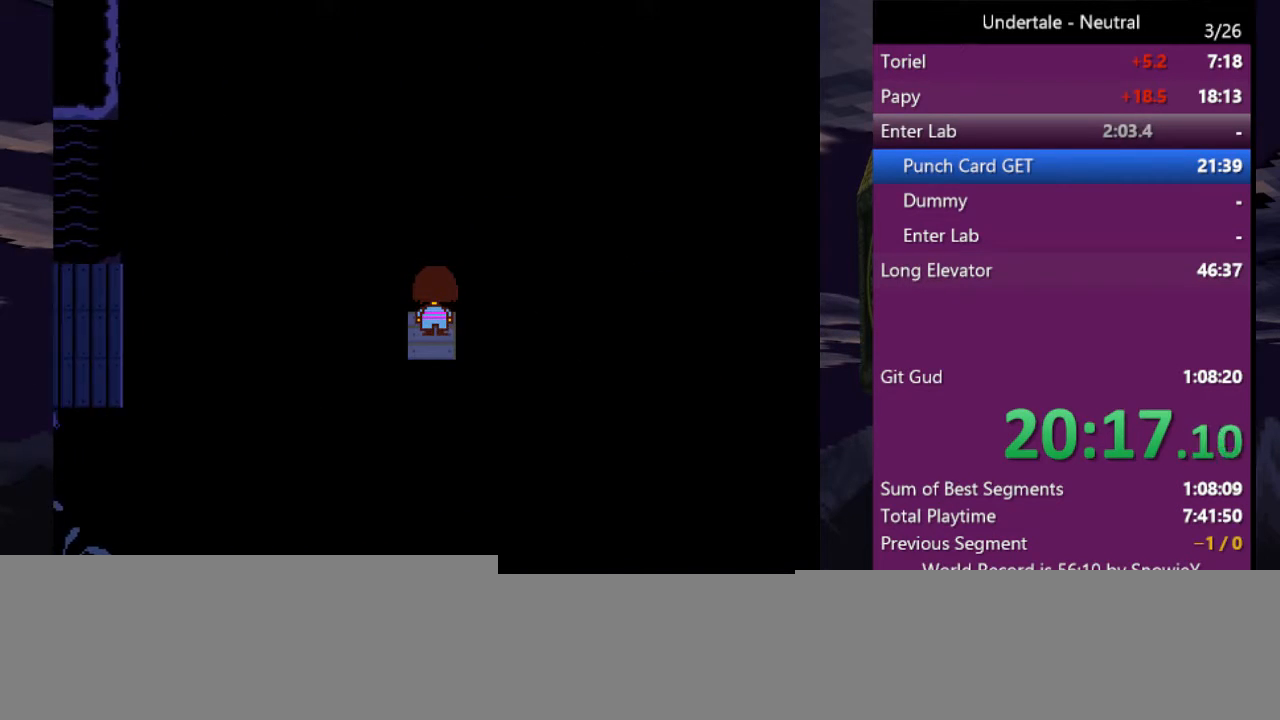
Gameplay with keyboard; each line is a JSON object with the keys held at the frame after it. "events" lists presses ("down") and releases ("up") of "c", "ctrl", "down", "left", "return", "right", "shift", "up", "x" and "z" between this image and that frame as [ms after this image, input, new state], when the widget could be followed in between. No other keys are recorded. Mouse input is not recorded.
{"keys": [], "events": []}
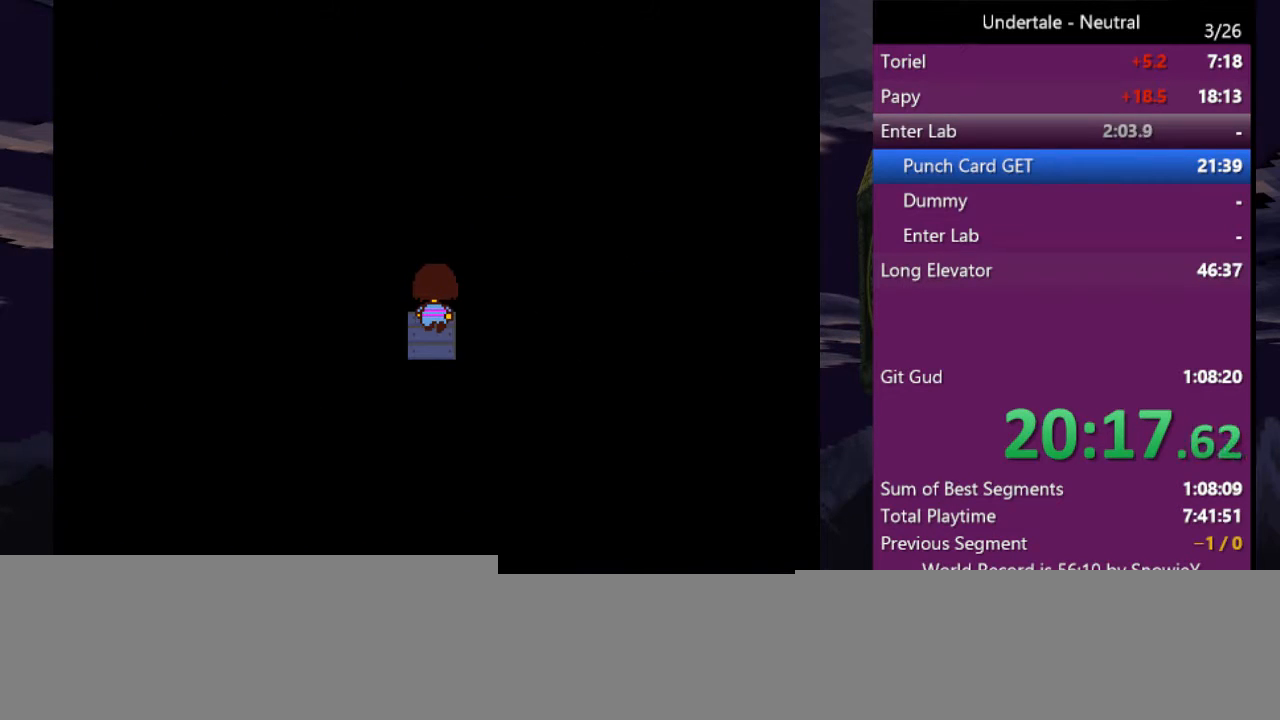
{"keys": [], "events": []}
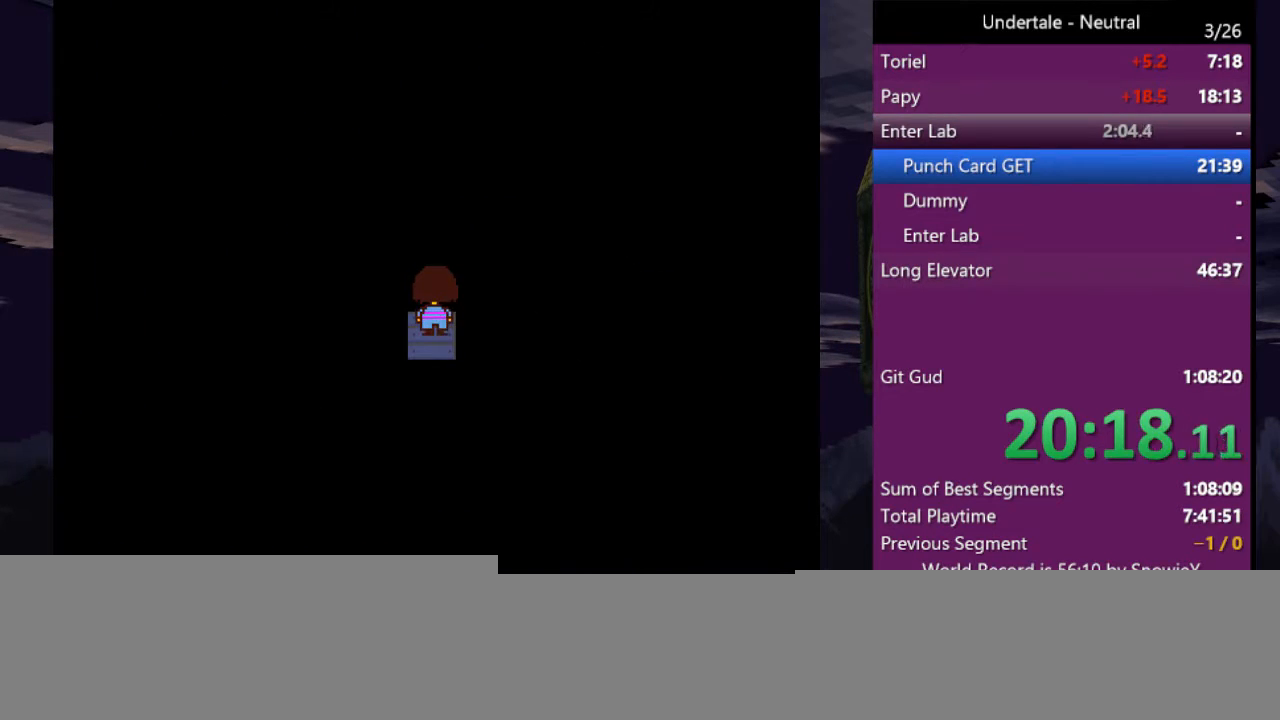
{"keys": [], "events": []}
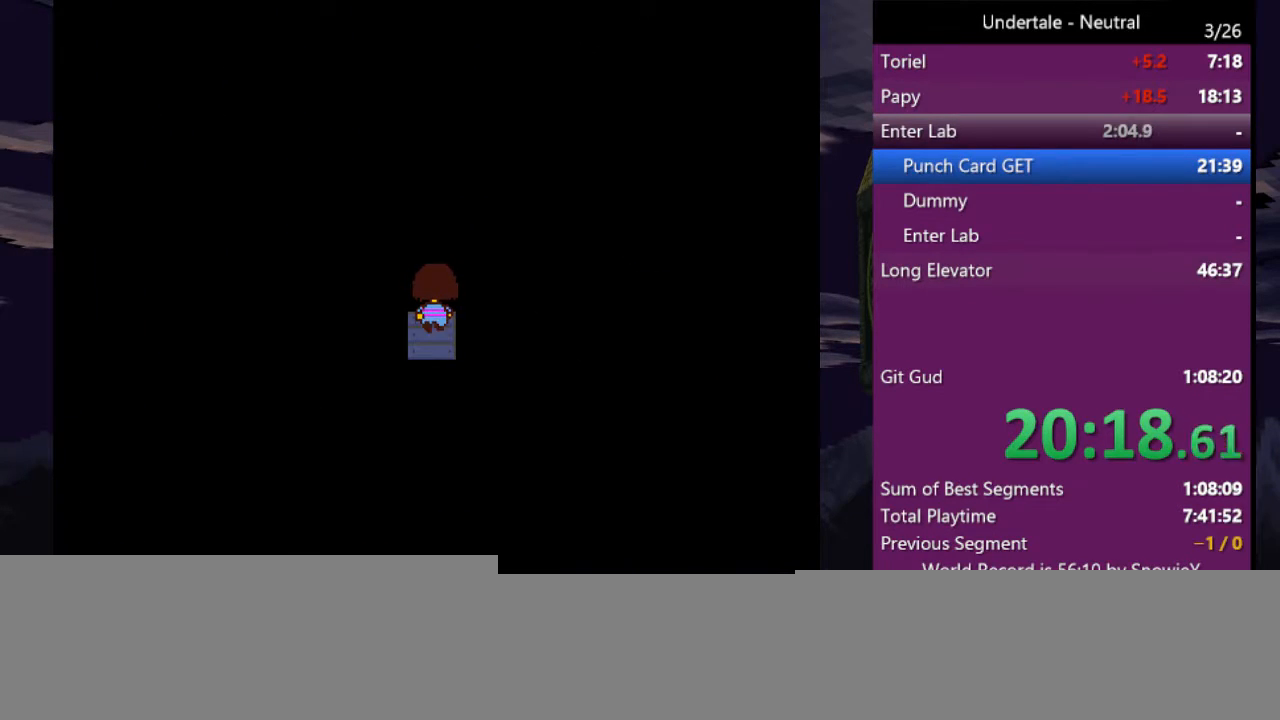
{"keys": [], "events": []}
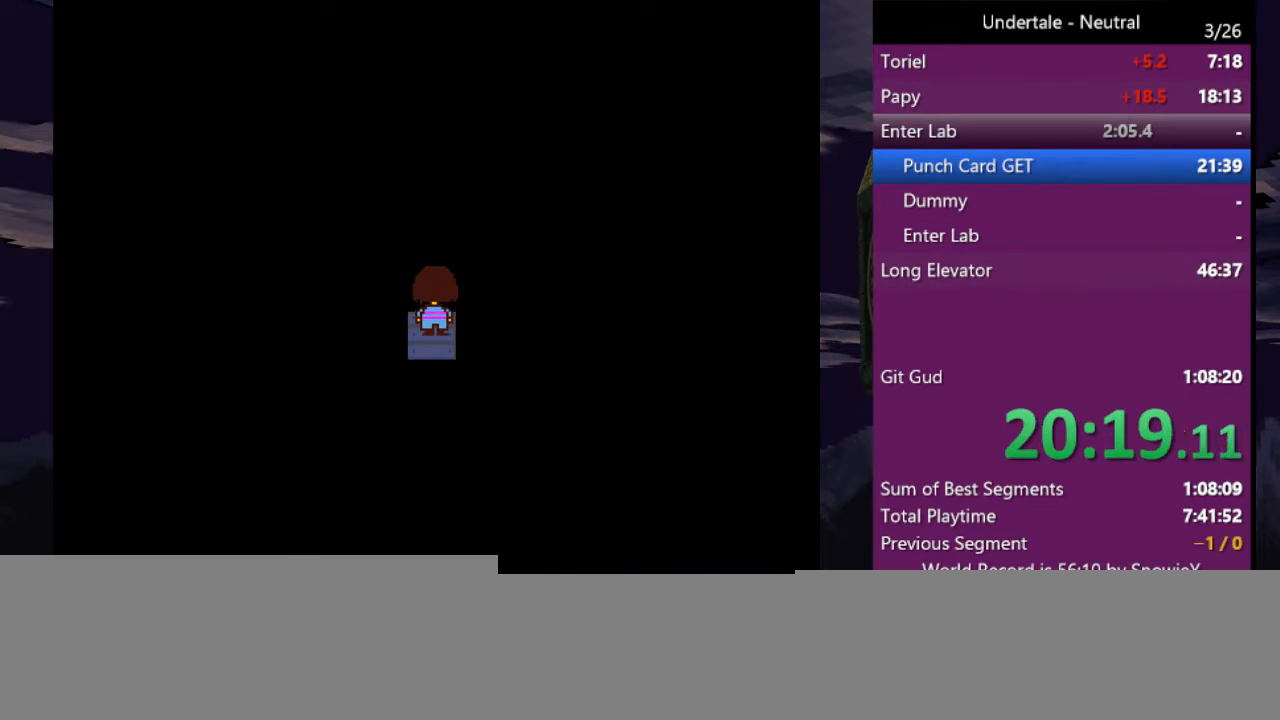
{"keys": [], "events": []}
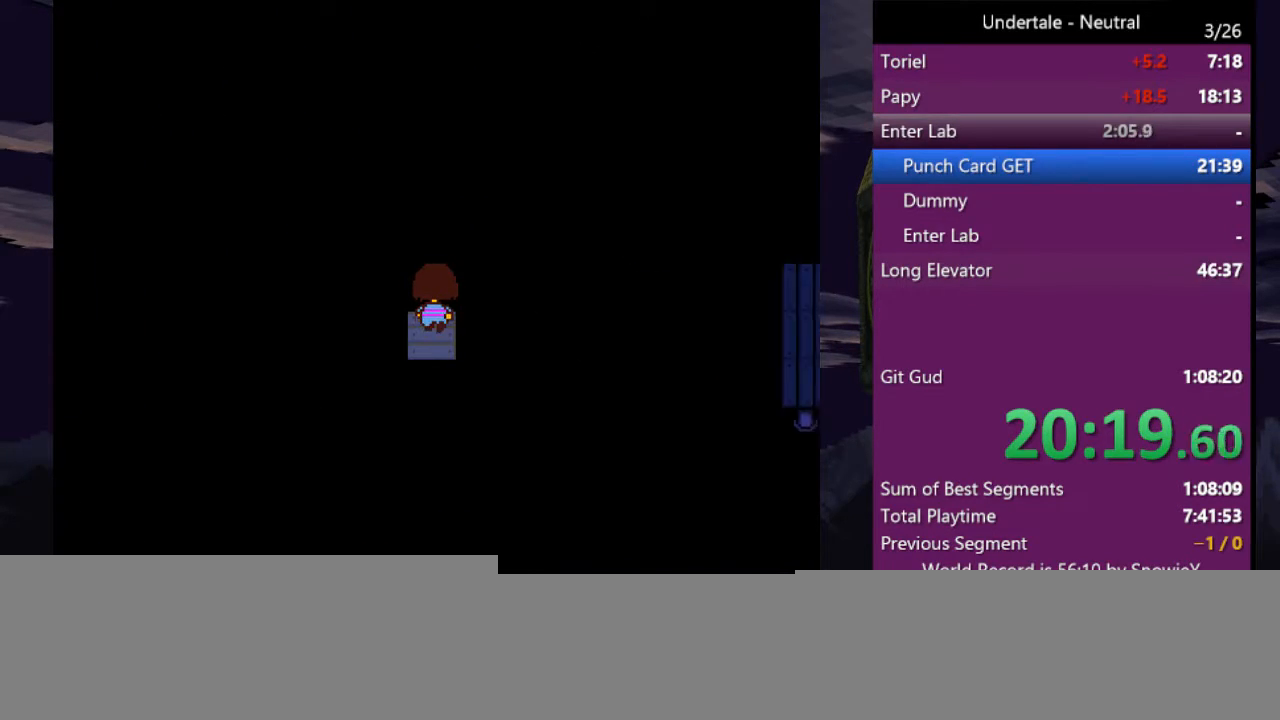
{"keys": [], "events": []}
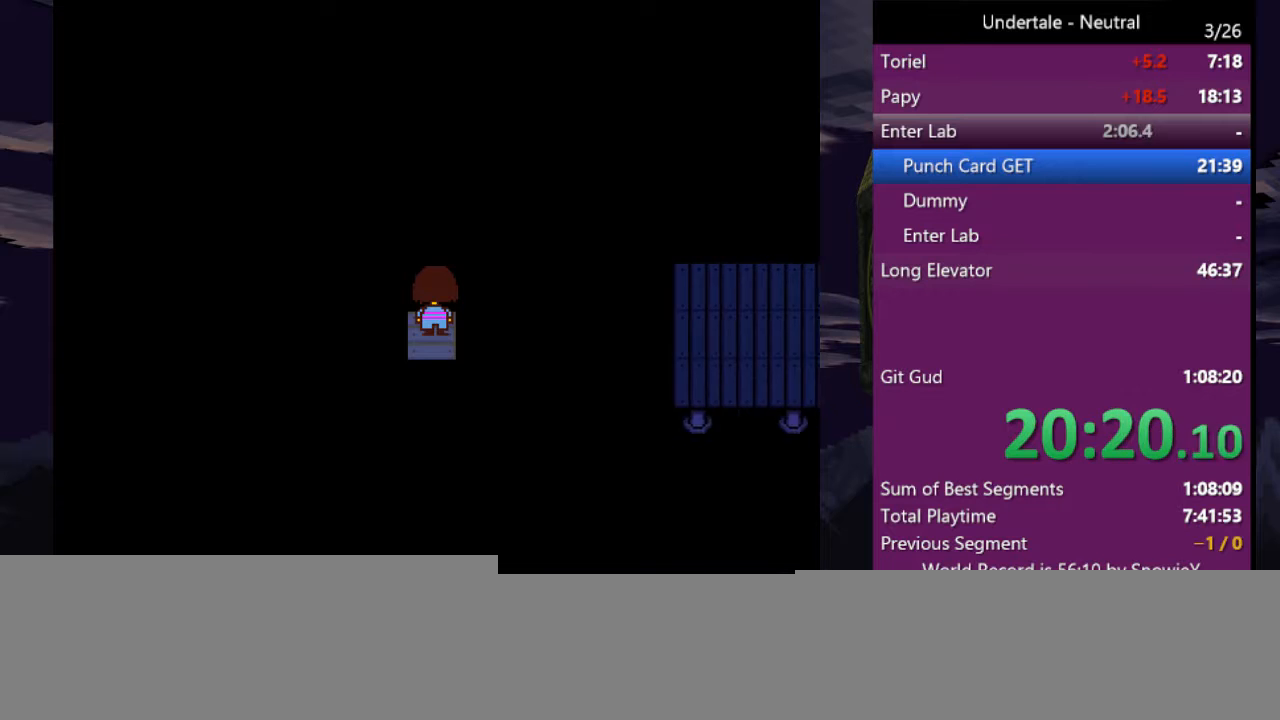
{"keys": [], "events": []}
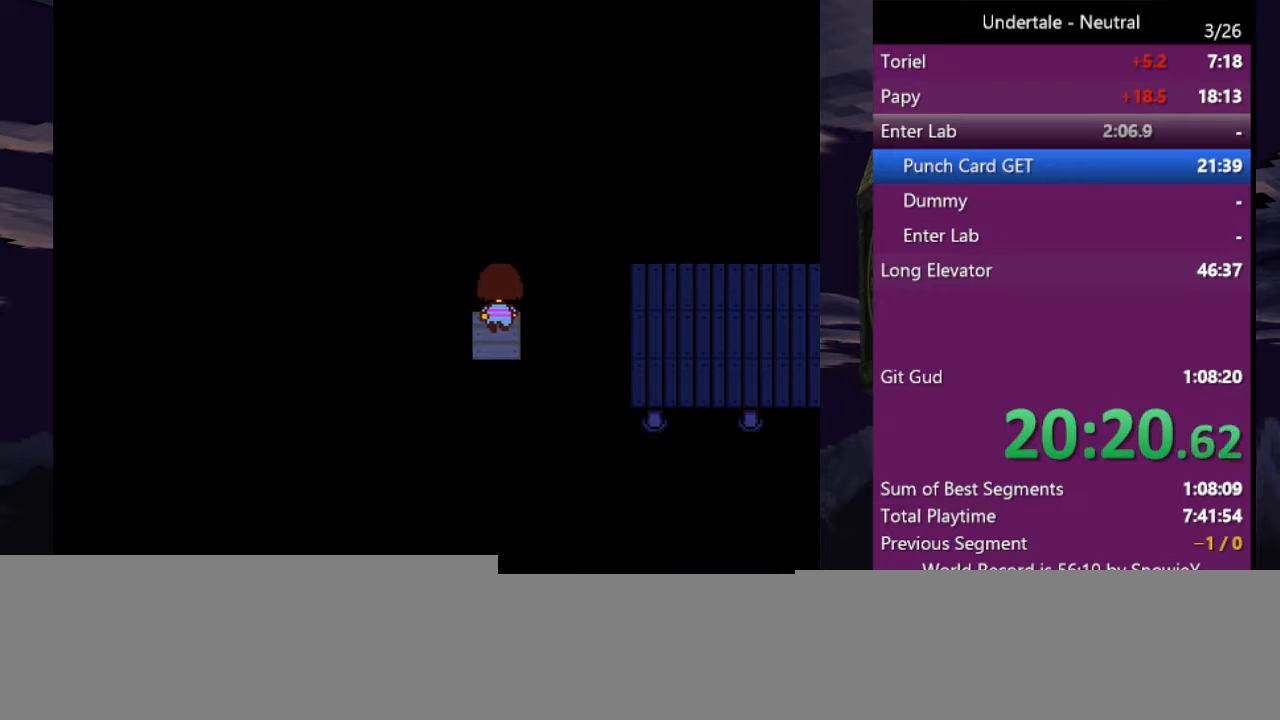
{"keys": ["right"], "events": [[400, "right", "down"]]}
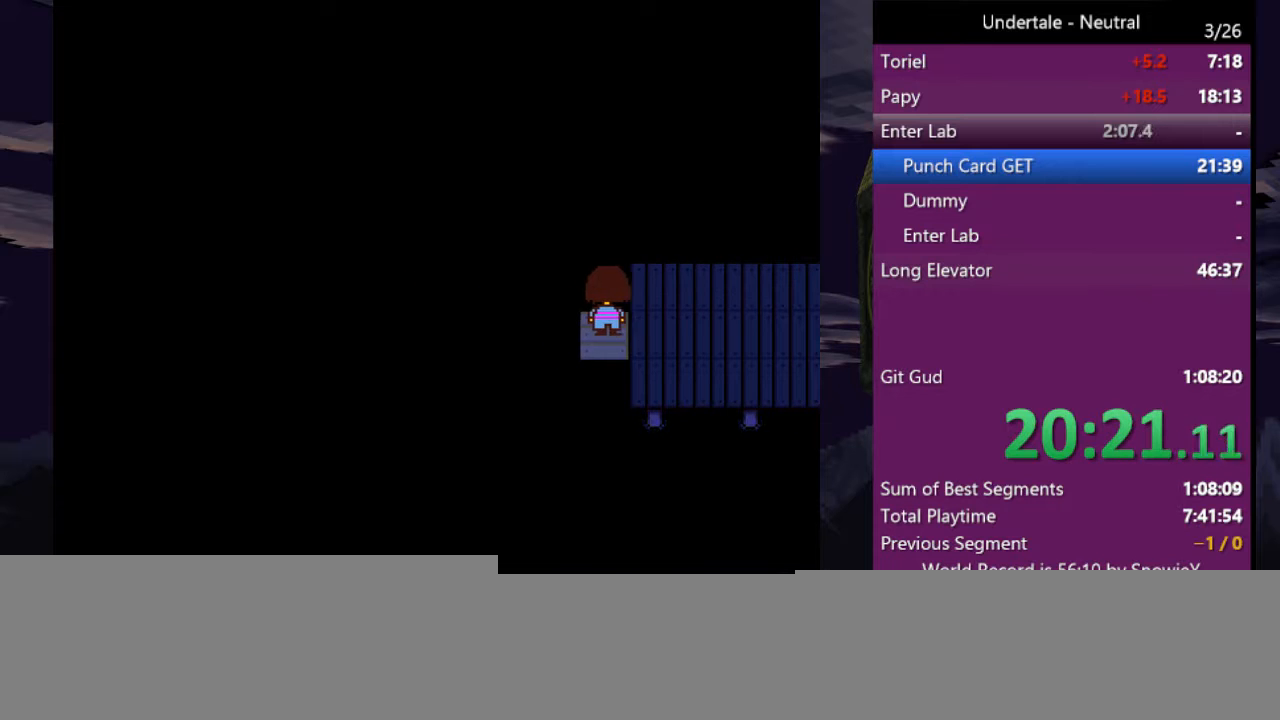
{"keys": ["right"], "events": []}
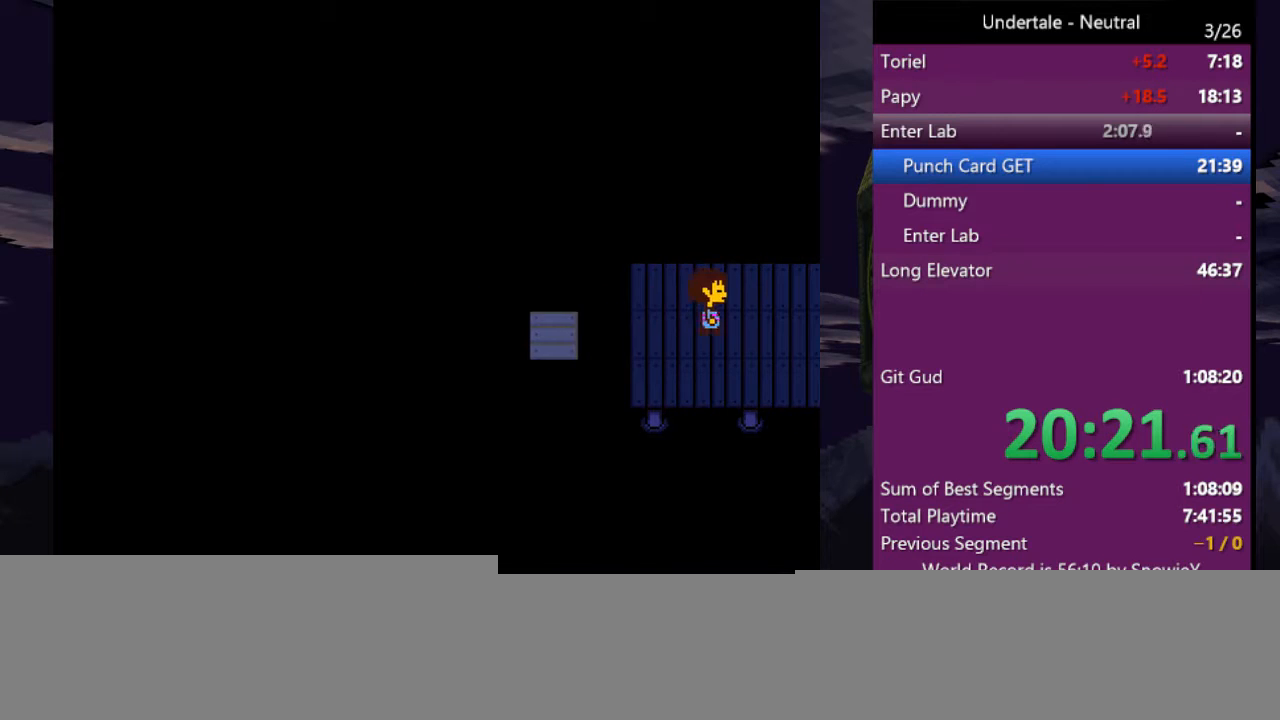
{"keys": ["right"], "events": []}
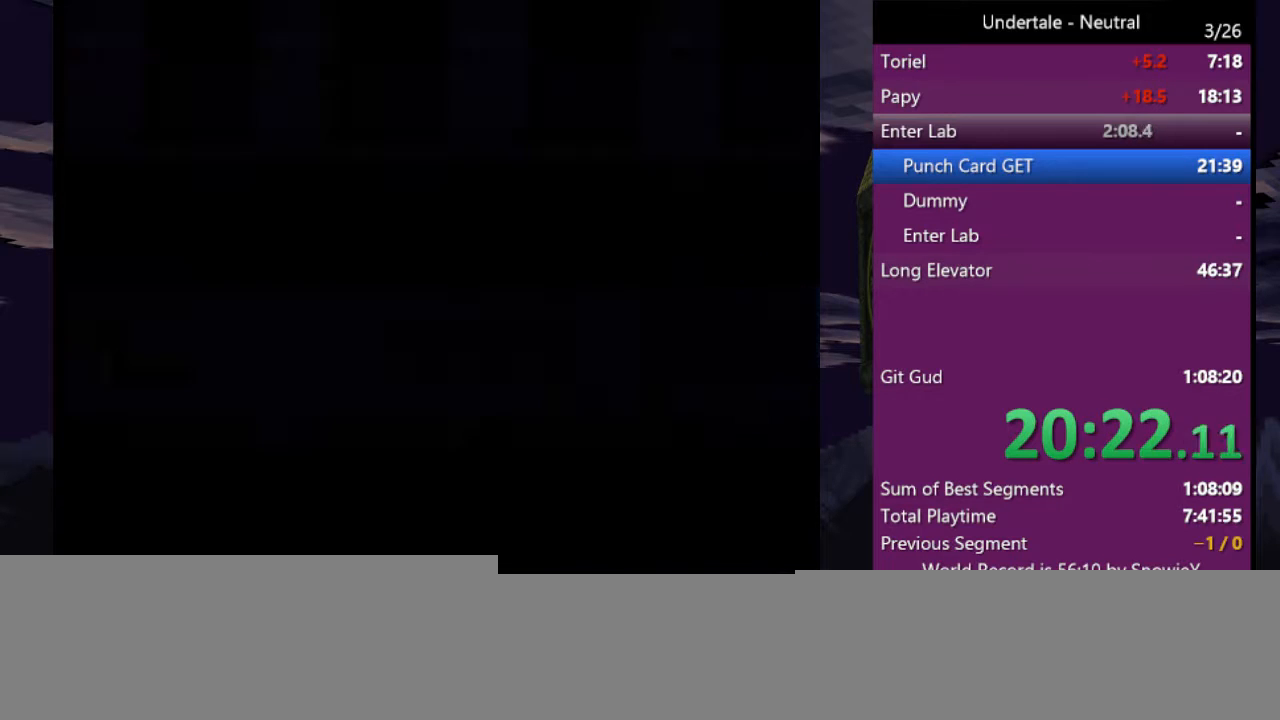
{"keys": ["down", "right"], "events": [[500, "down", "down"]]}
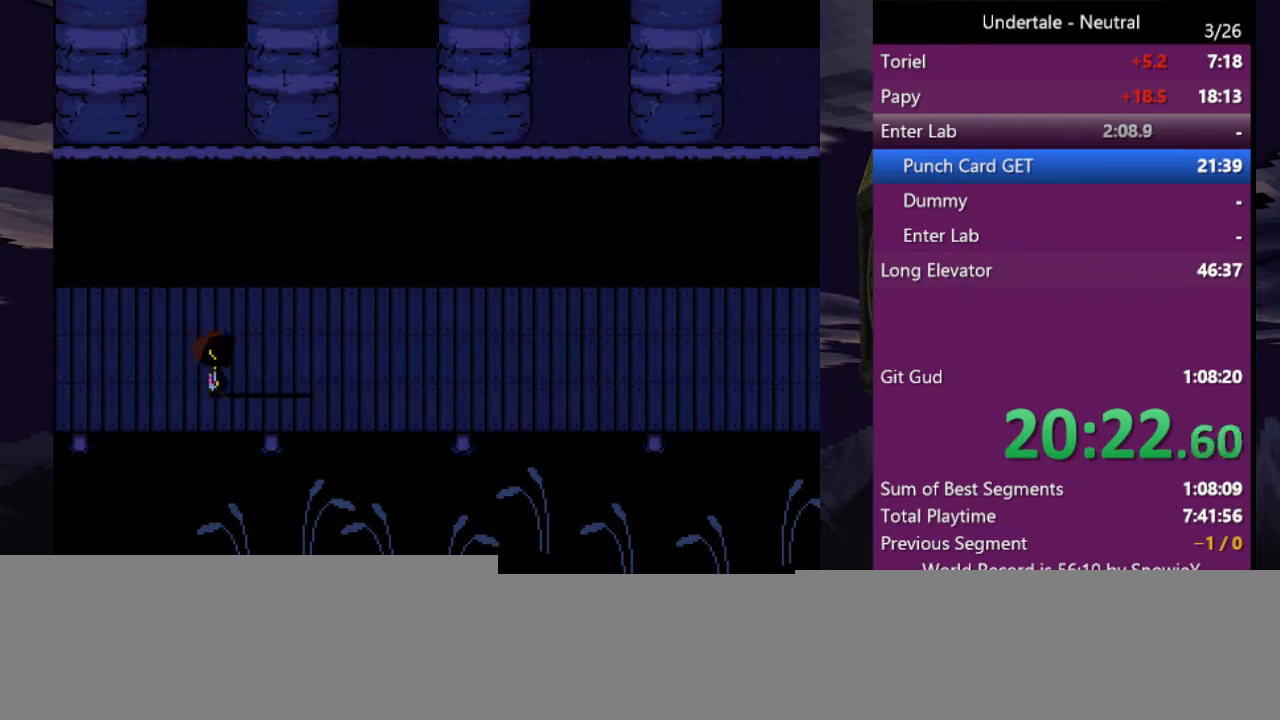
{"keys": ["right"], "events": [[267, "down", "up"]]}
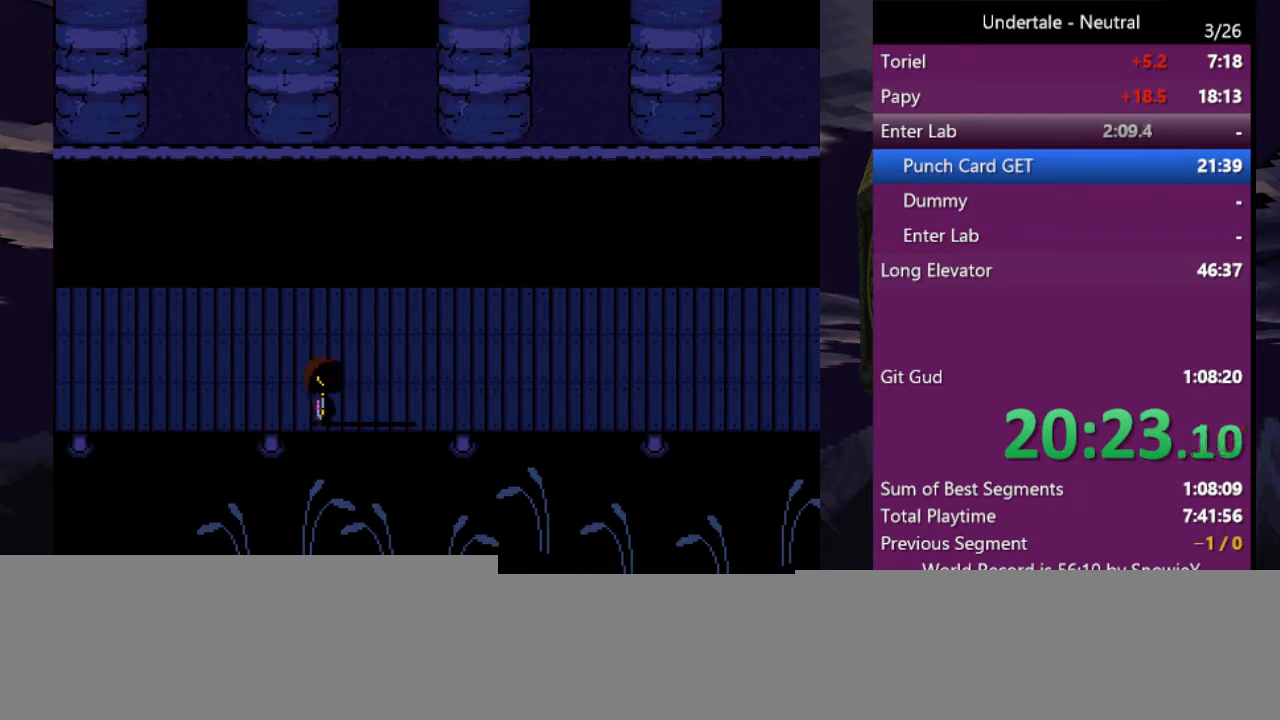
{"keys": ["right"], "events": []}
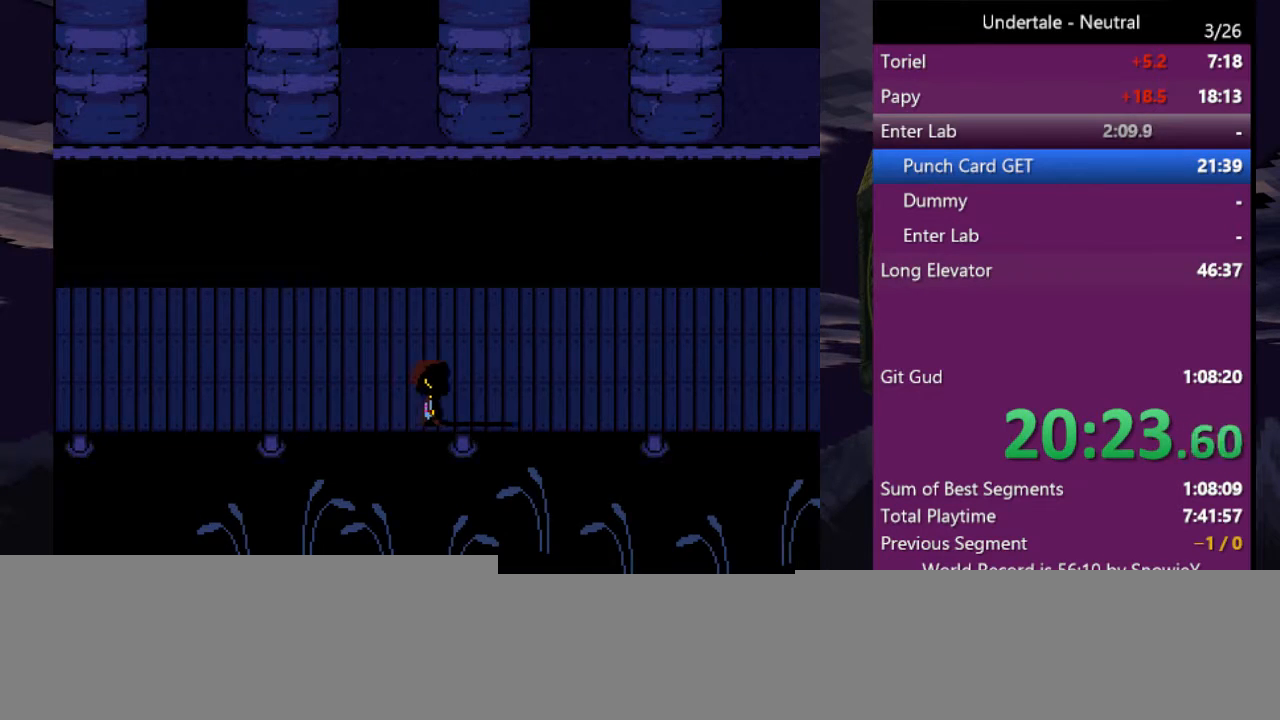
{"keys": ["right"], "events": []}
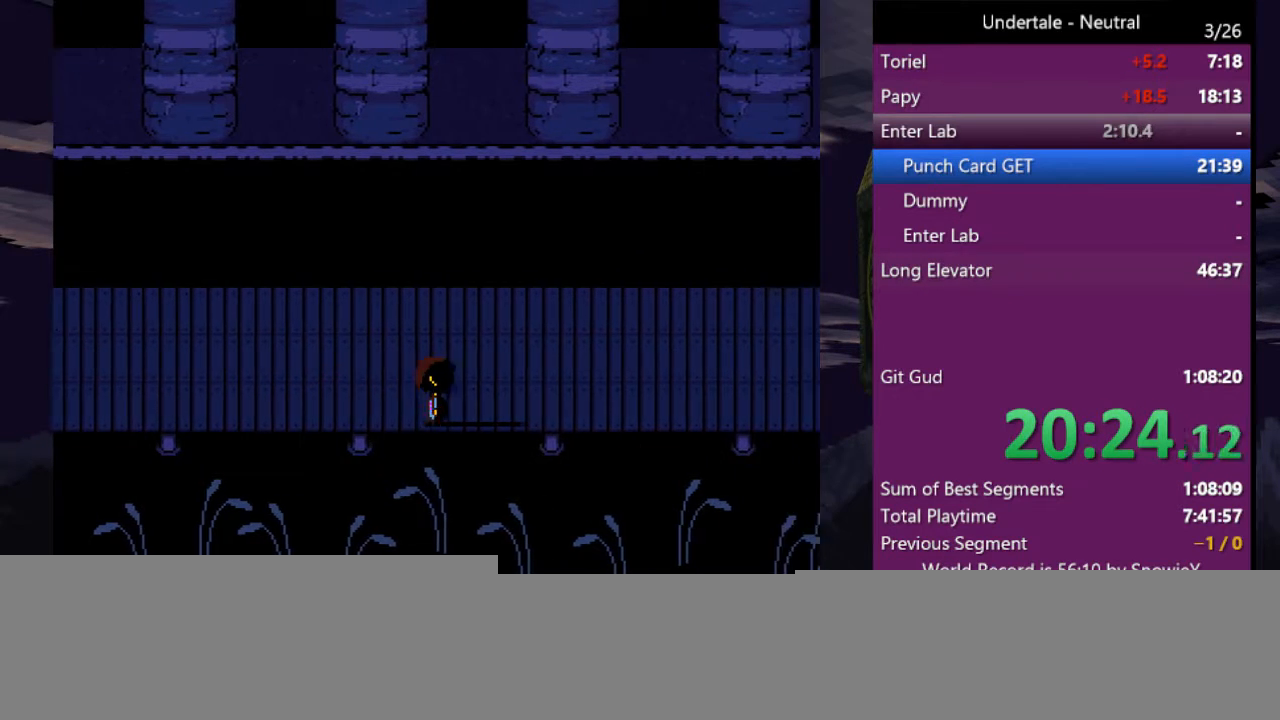
{"keys": ["right"], "events": []}
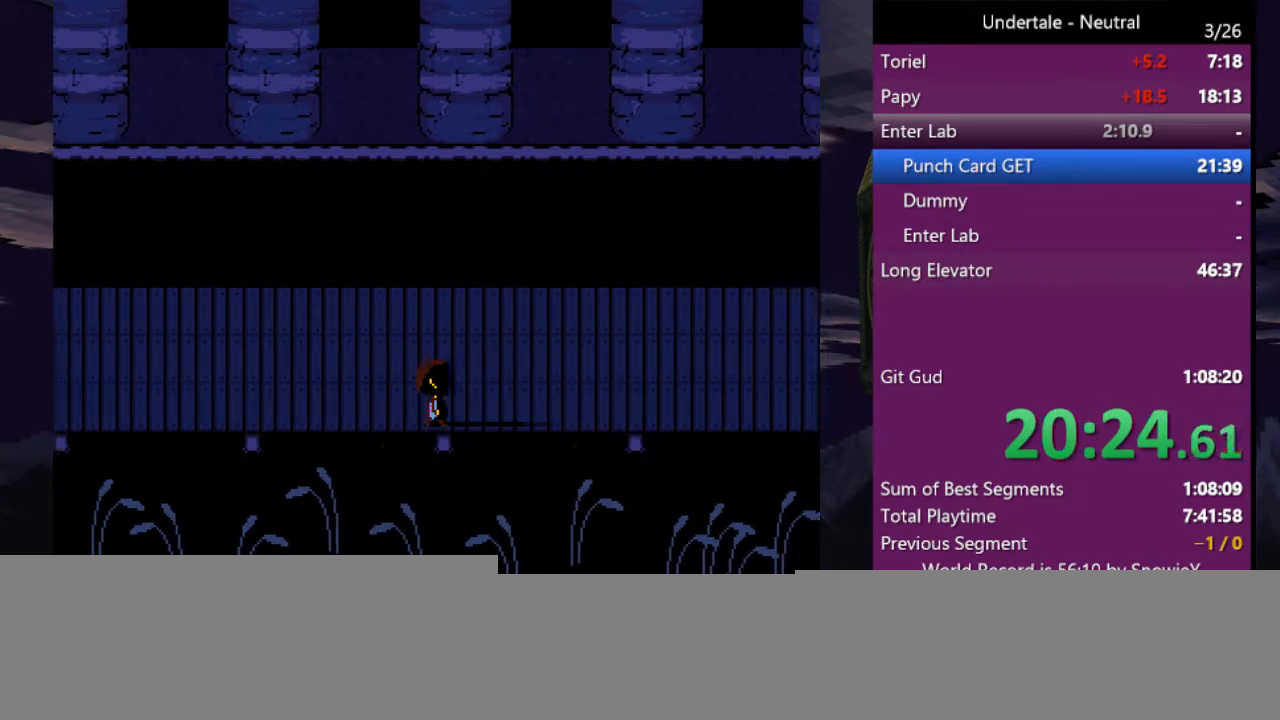
{"keys": ["right"], "events": []}
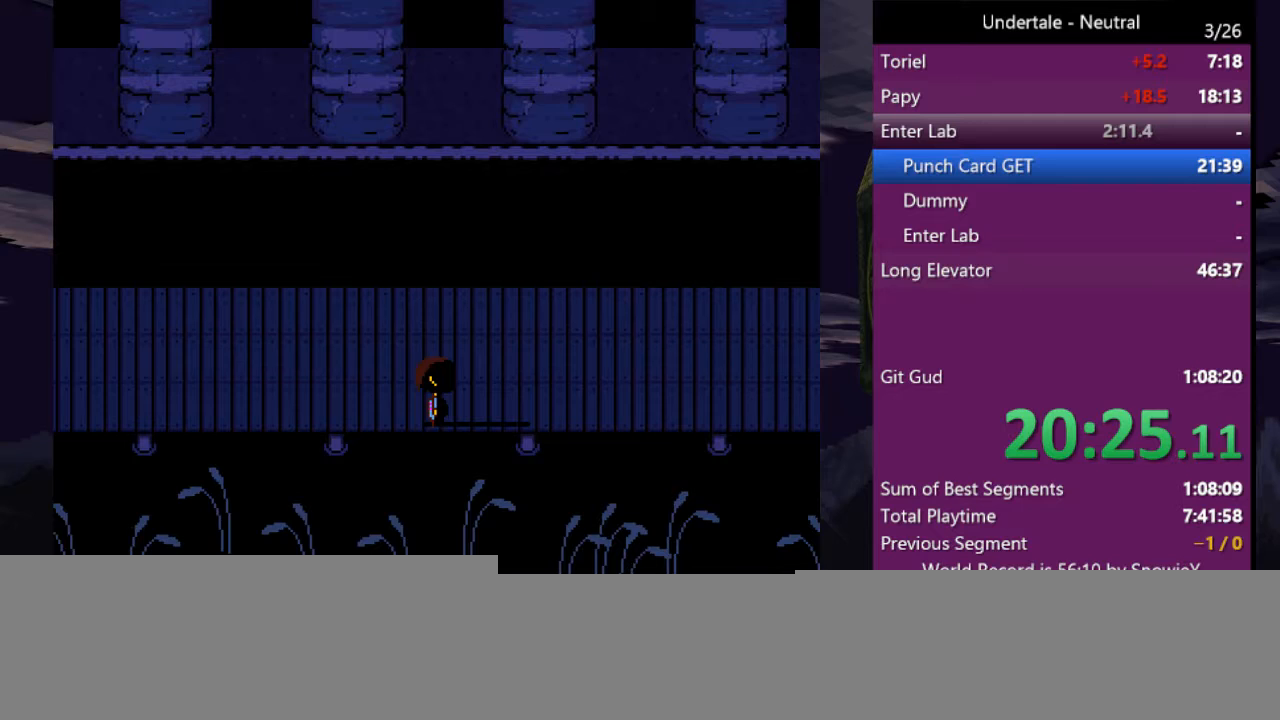
{"keys": ["right"], "events": []}
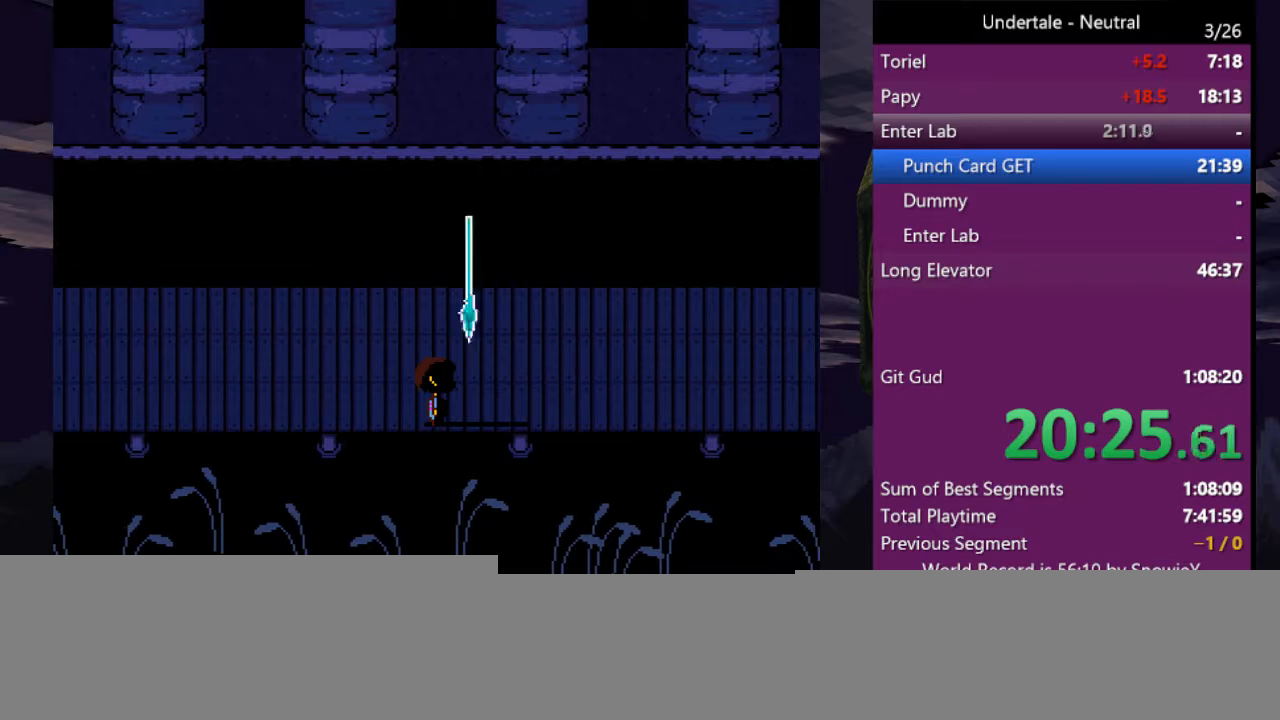
{"keys": ["right"], "events": []}
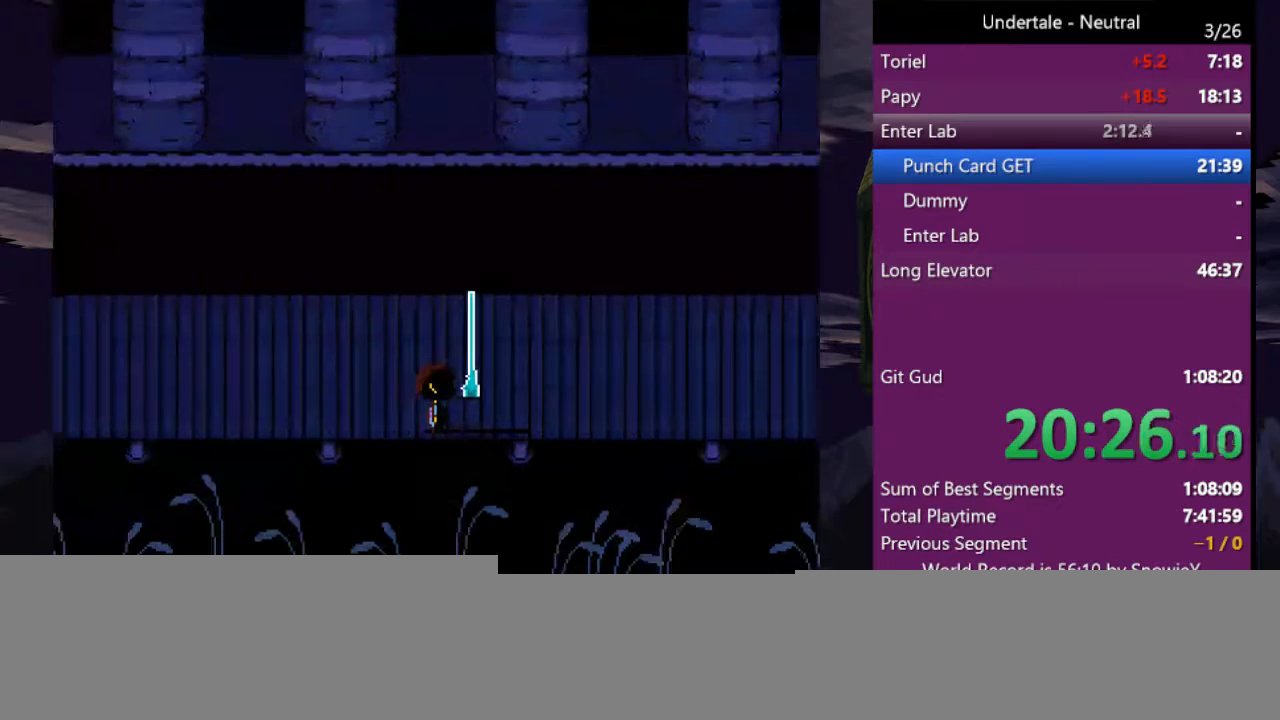
{"keys": ["right"], "events": []}
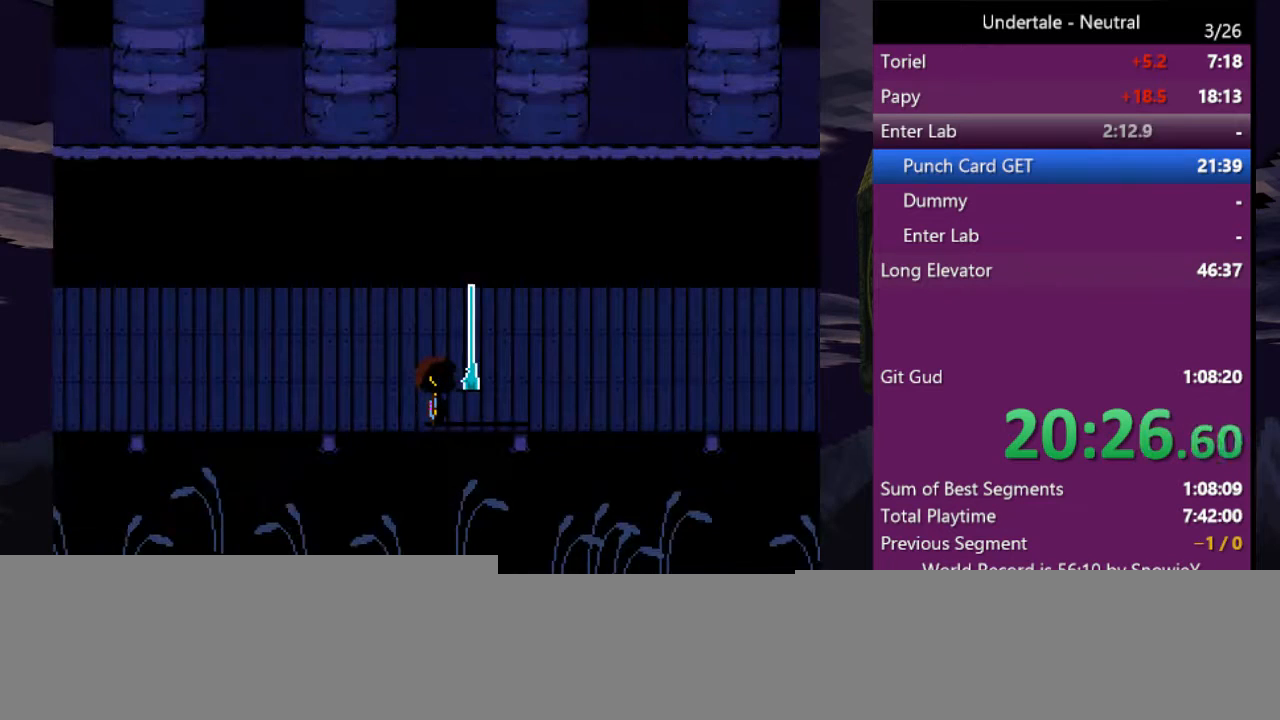
{"keys": ["right"], "events": []}
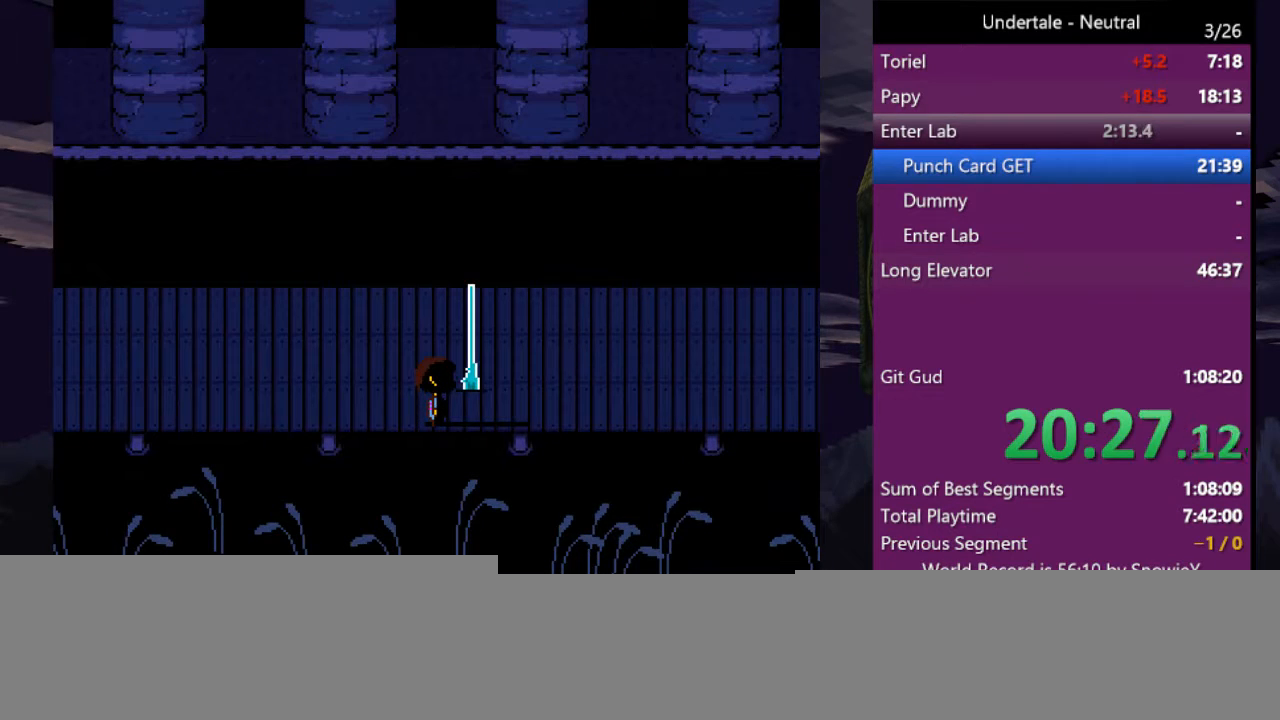
{"keys": ["right"], "events": []}
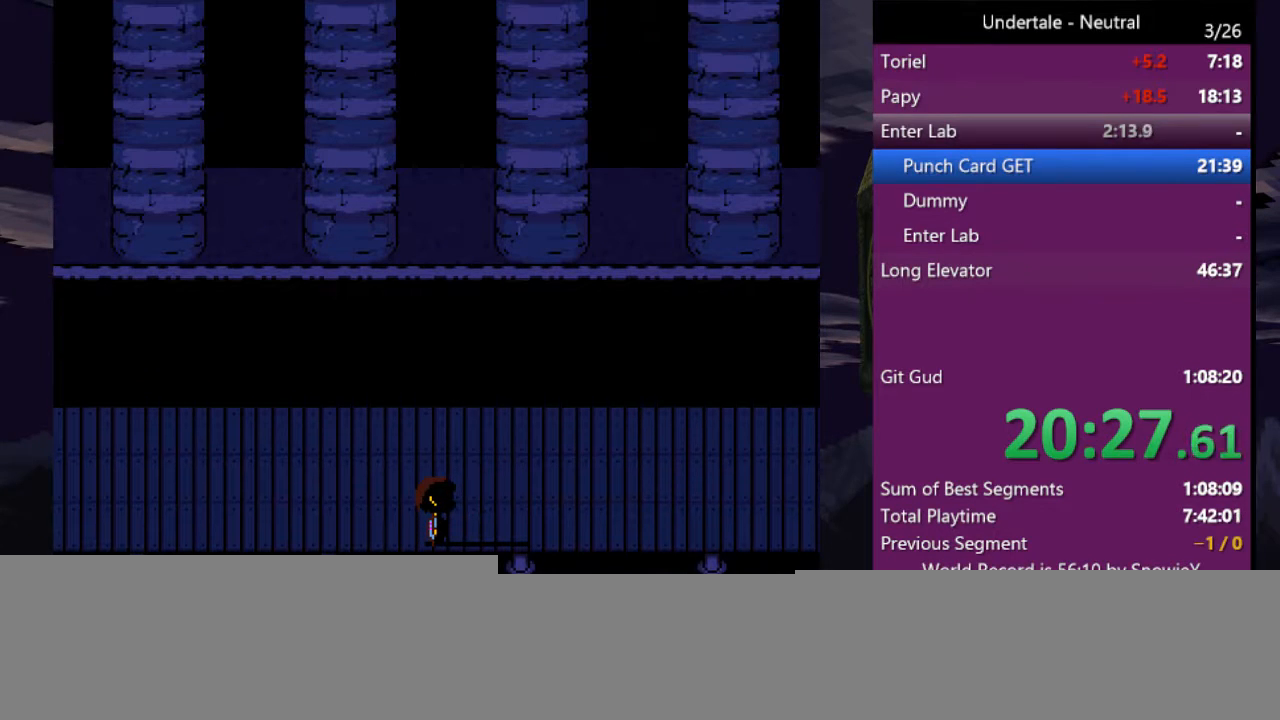
{"keys": ["right"], "events": []}
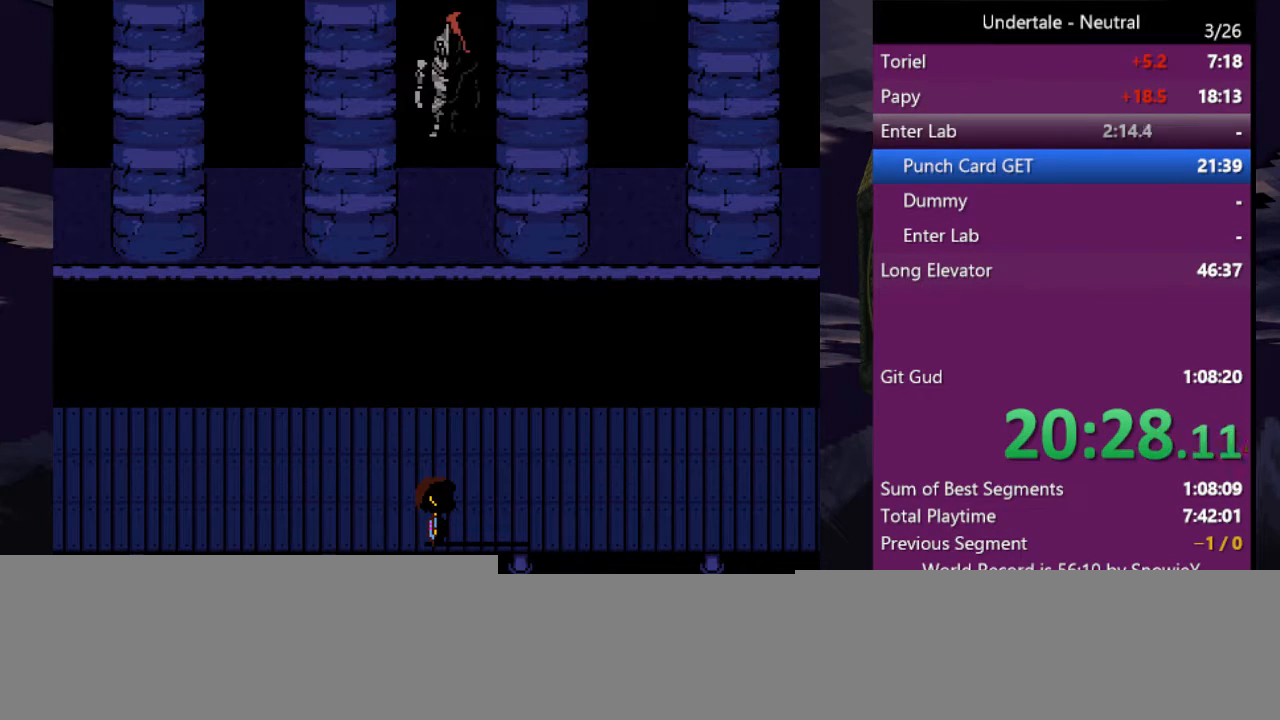
{"keys": ["right"], "events": []}
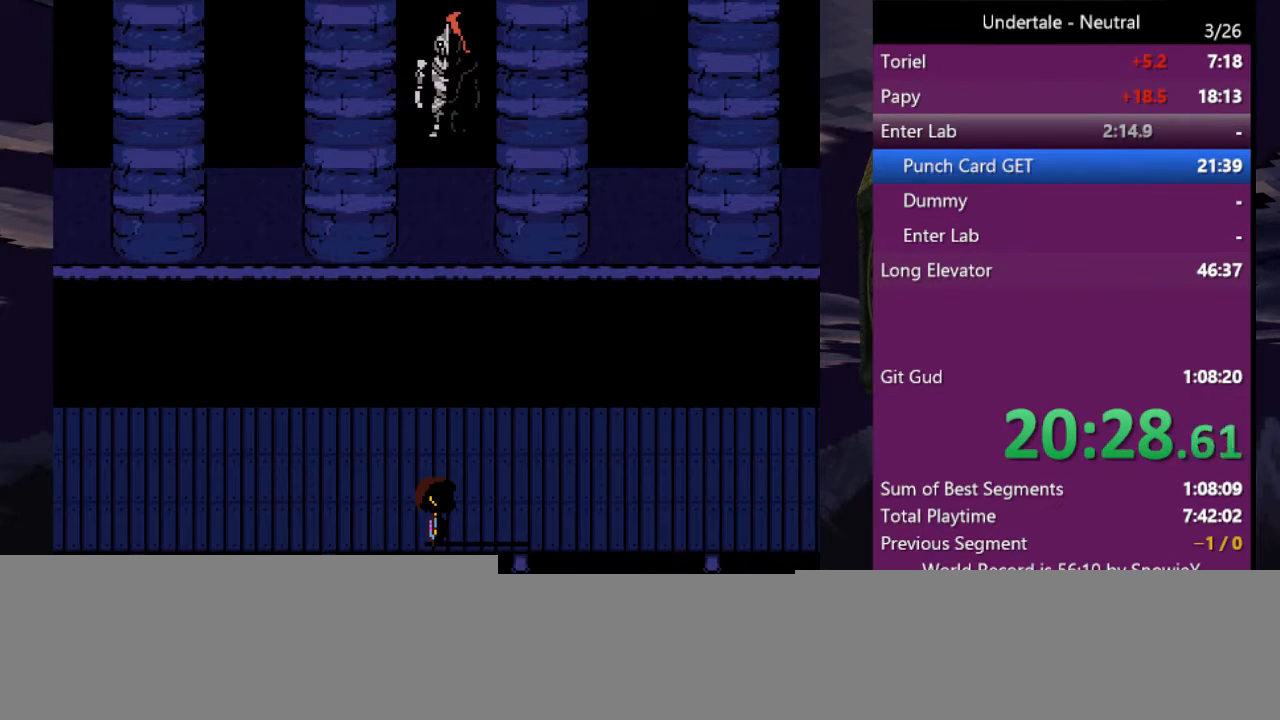
{"keys": ["right"], "events": []}
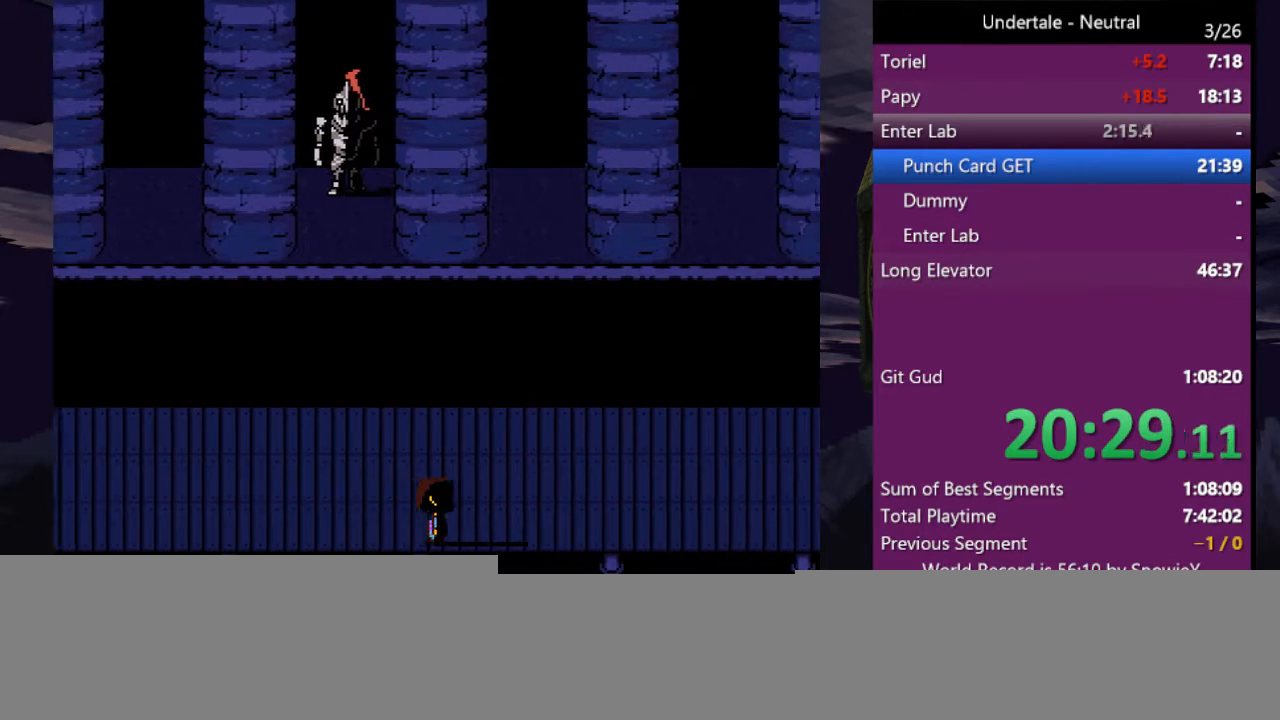
{"keys": ["right"], "events": []}
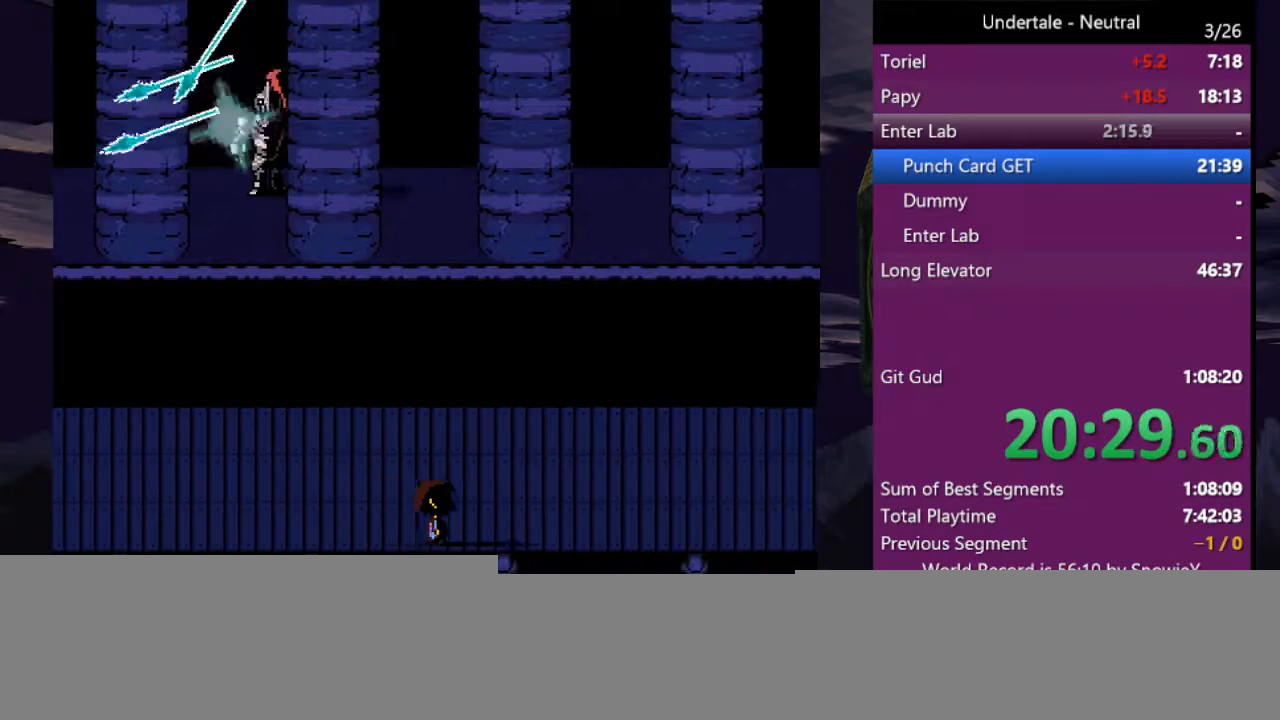
{"keys": ["right"], "events": []}
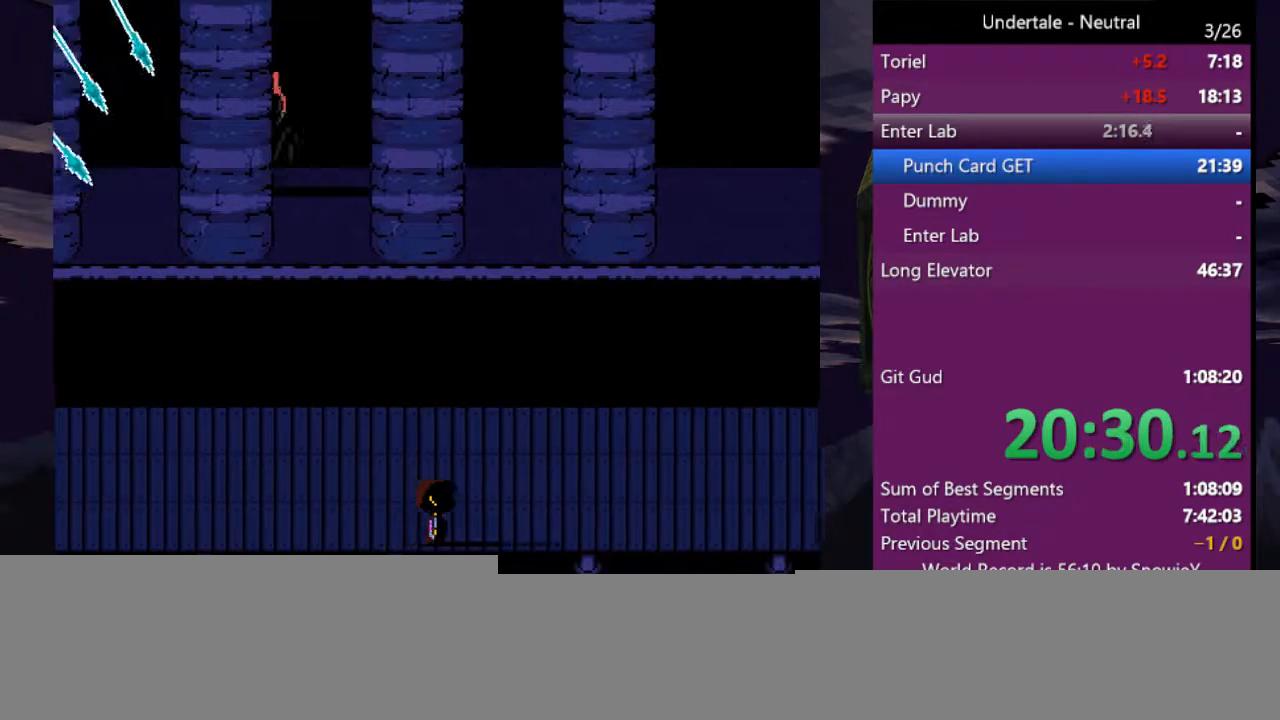
{"keys": ["right"], "events": []}